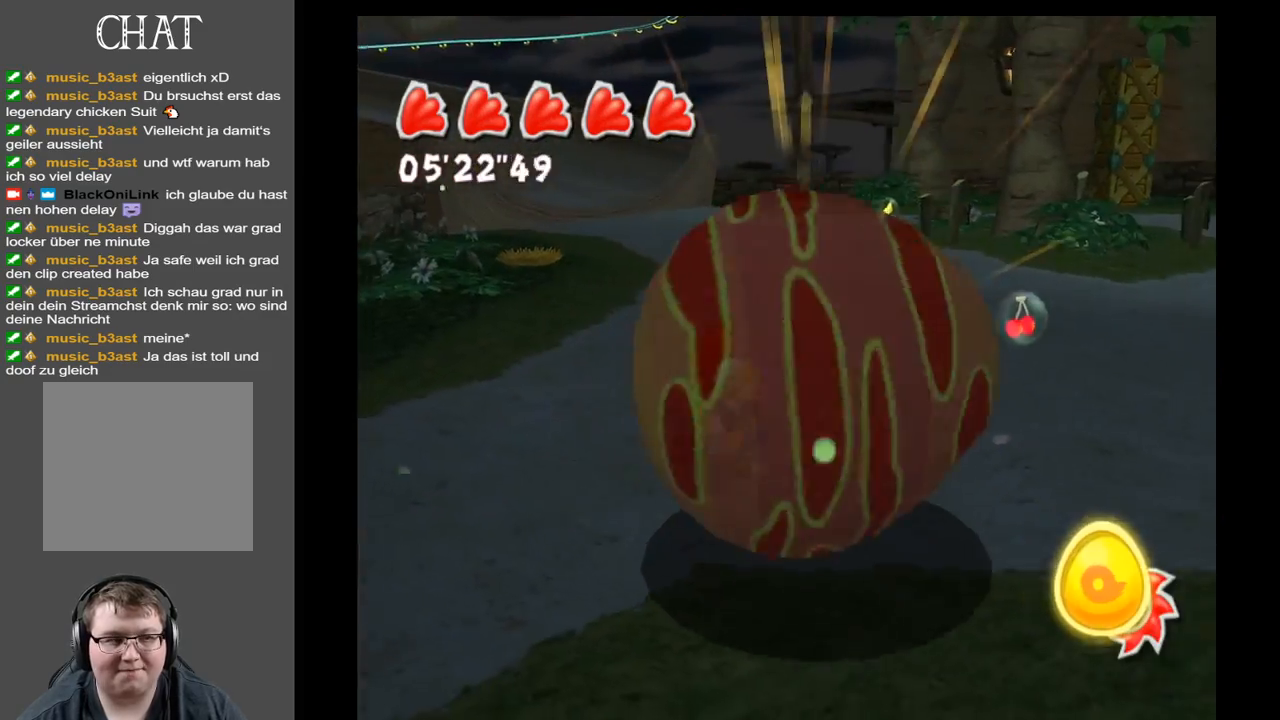
Gameplay with a controller (Xbox layout); each line is a JSON object with the inputs held at the frame after it. "events" lists button and stick changes between this image and that frame as [ms after this image, input, new state], when the widget could be followed in between. Not read: L3 R3.
{"buttons": [], "left_stick": "up-right", "right_stick": "right", "events": [[83, "left_stick", "right"], [83, "right_stick", "right"], [183, "left_stick", "up-right"]]}
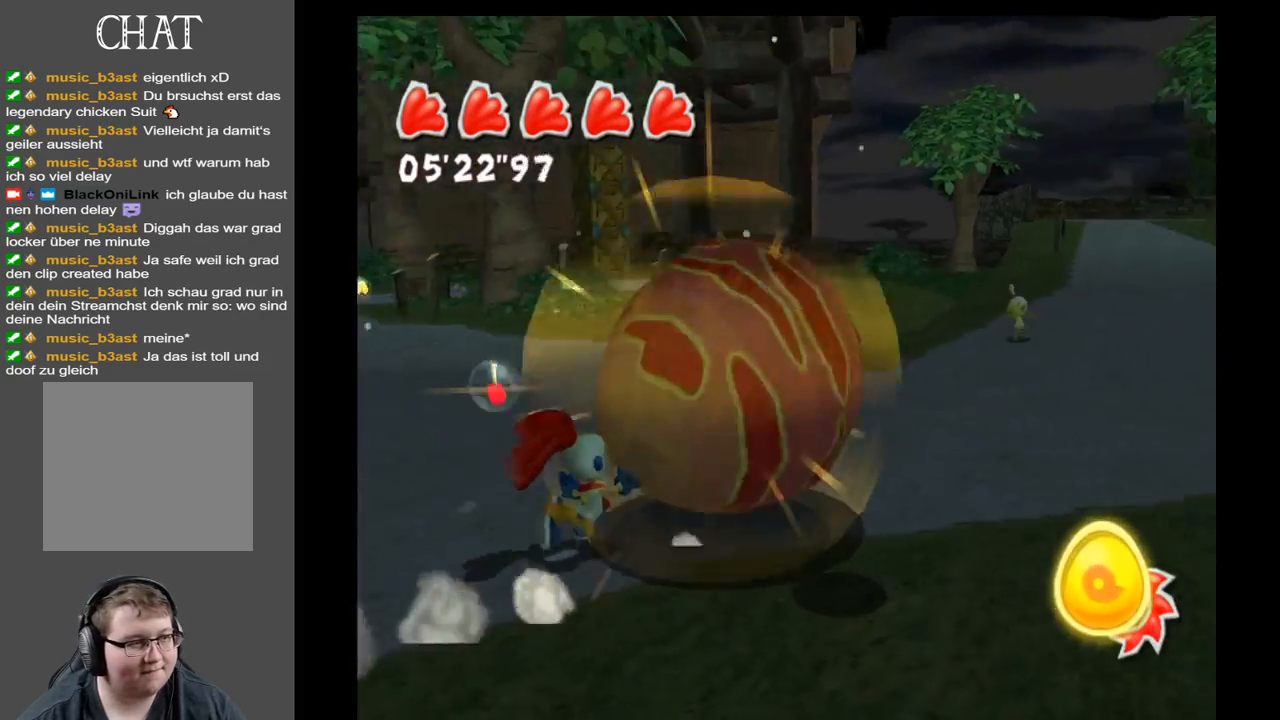
{"buttons": [], "left_stick": "up", "right_stick": "right", "events": [[483, "left_stick", "up"]]}
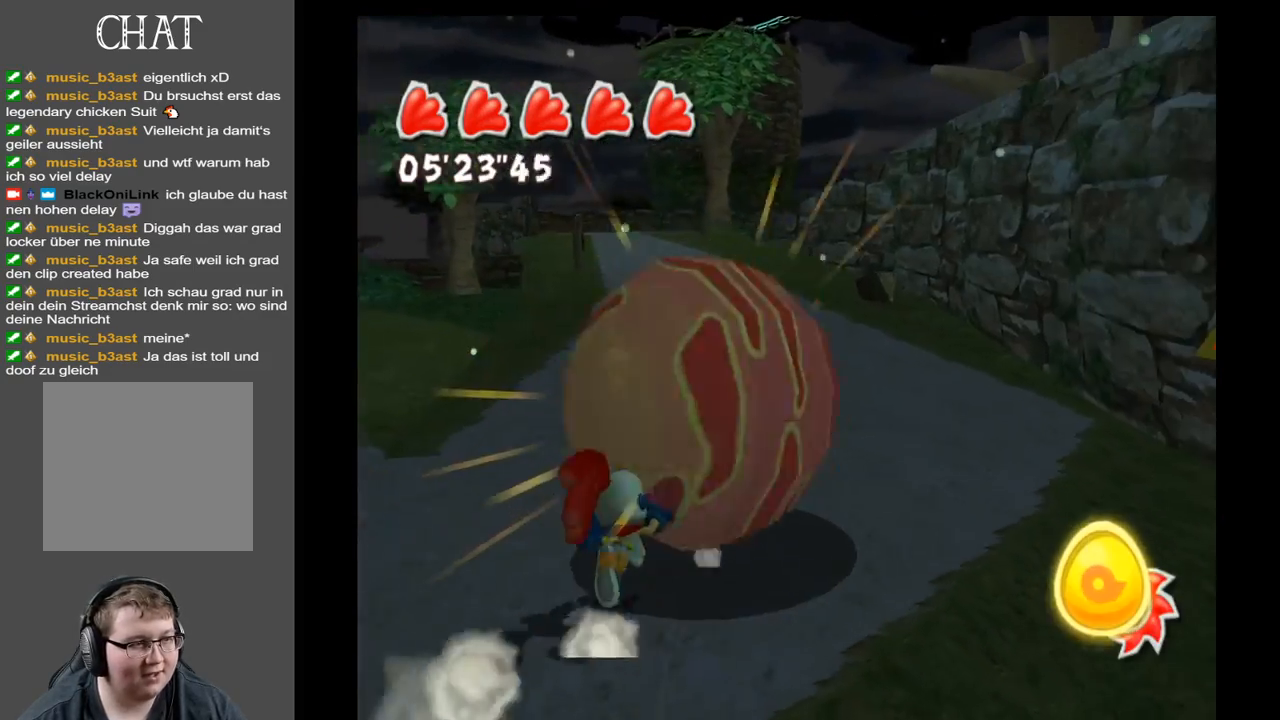
{"buttons": [], "left_stick": "up", "right_stick": "center", "events": [[133, "right_stick", "center"]]}
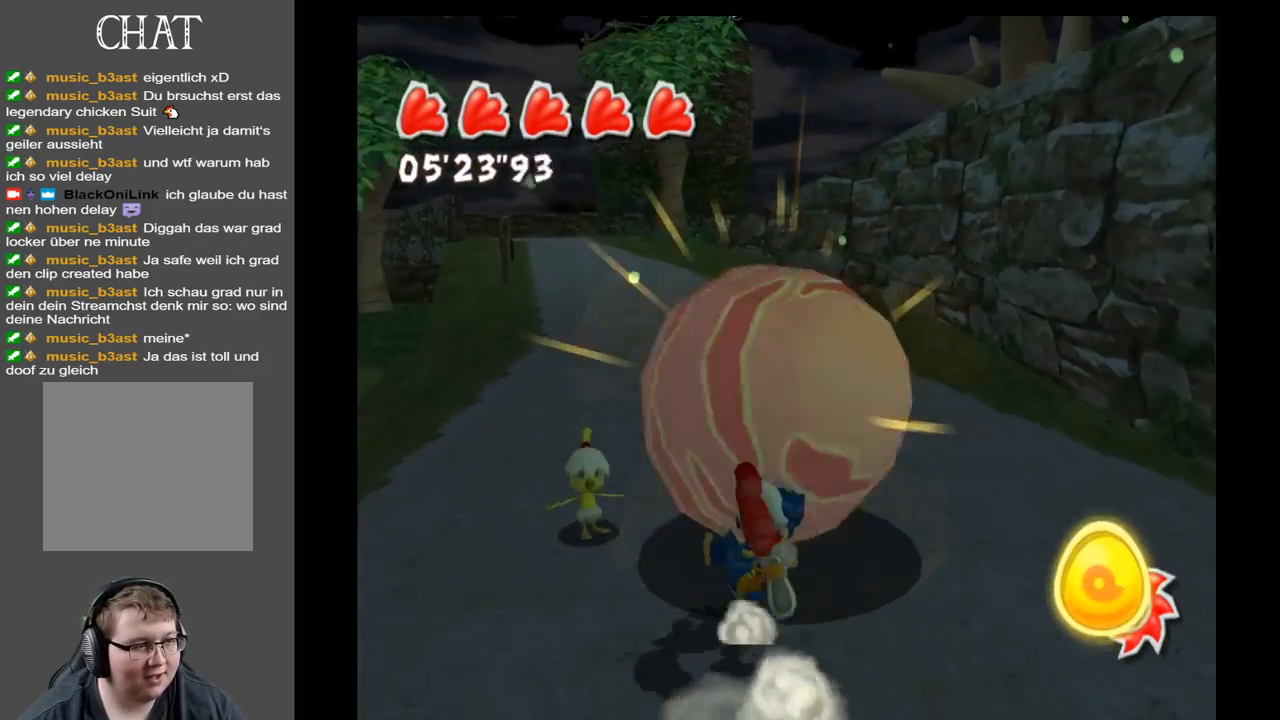
{"buttons": [], "left_stick": "up", "right_stick": "center", "events": []}
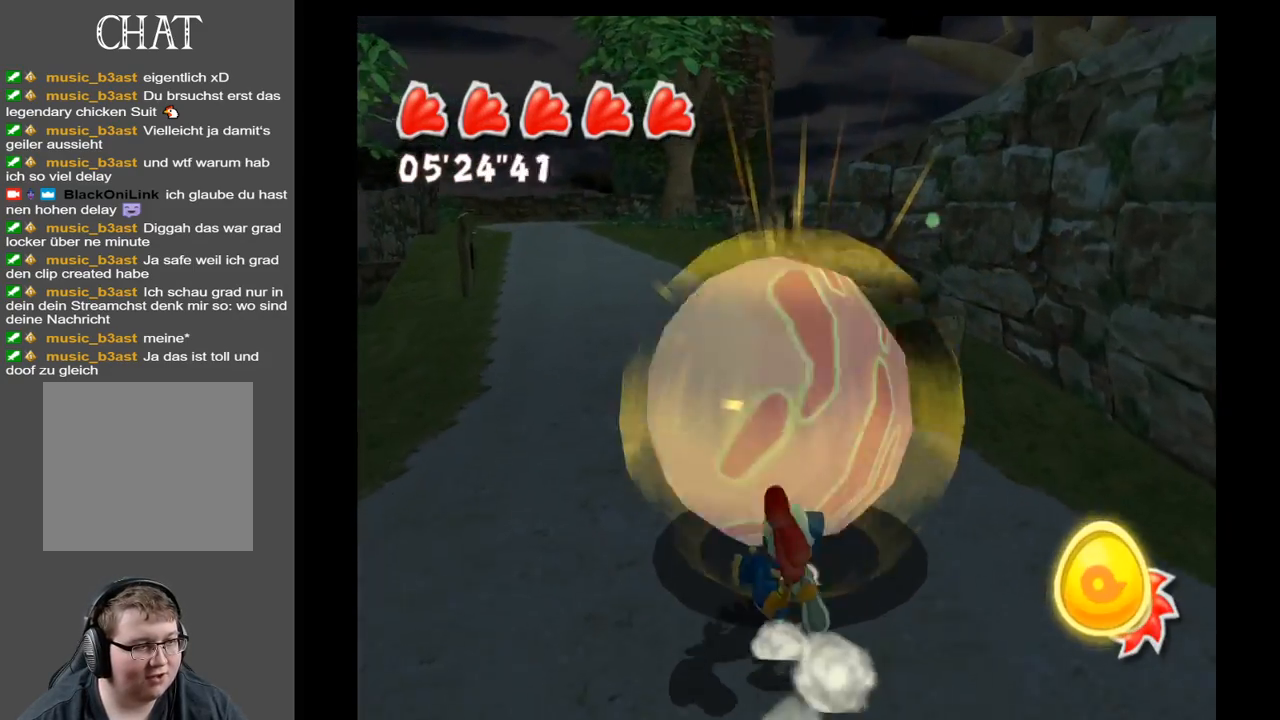
{"buttons": [], "left_stick": "up", "right_stick": "center", "events": []}
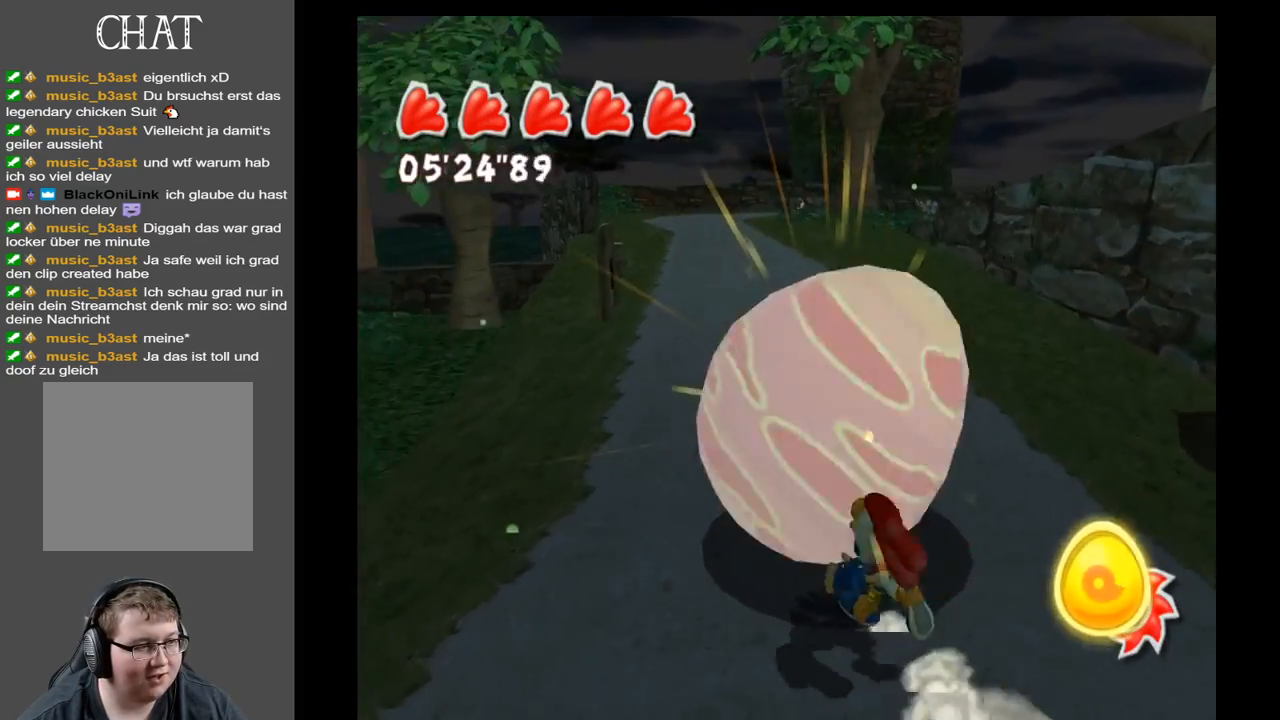
{"buttons": [], "left_stick": "up", "right_stick": "center", "events": []}
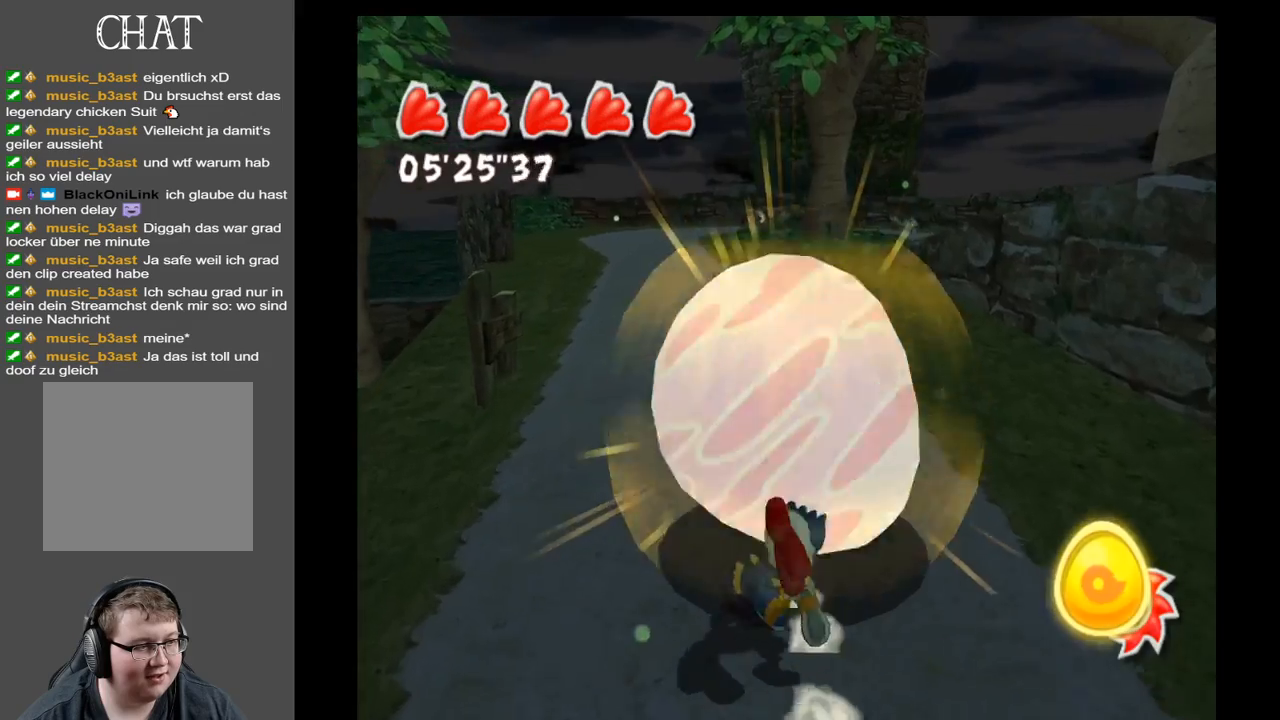
{"buttons": [], "left_stick": "up", "right_stick": "center", "events": []}
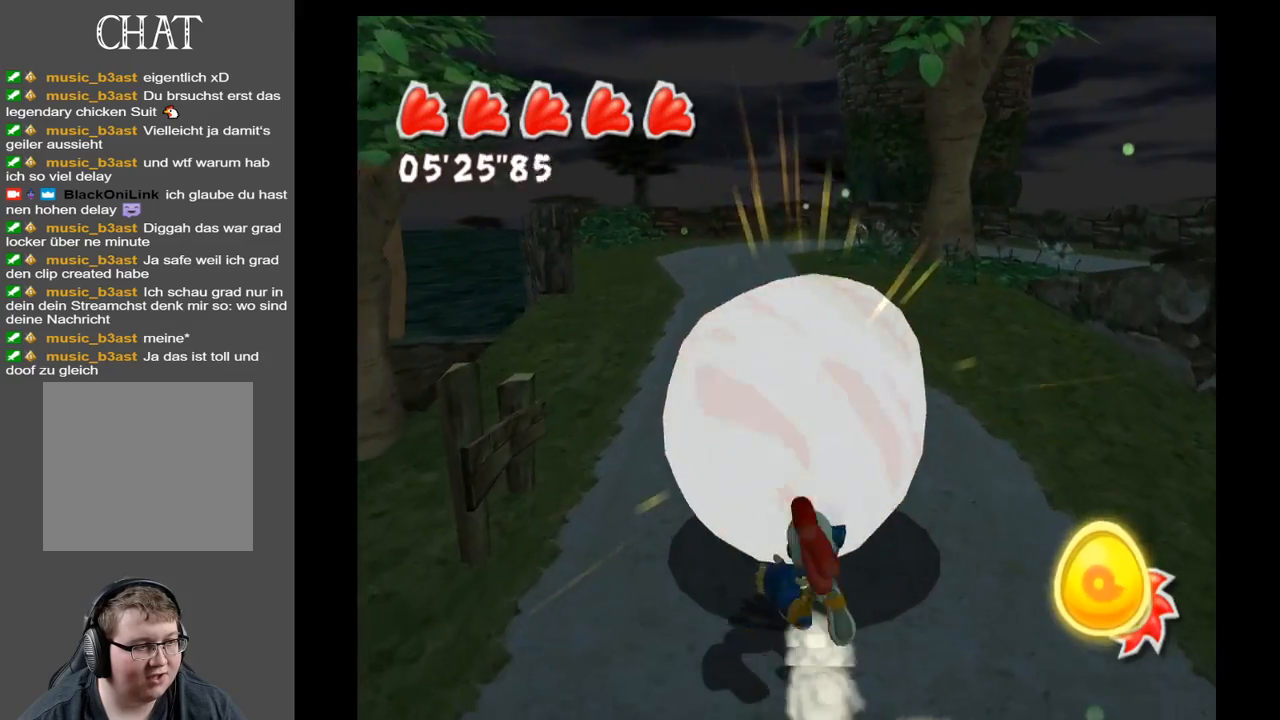
{"buttons": [], "left_stick": "up", "right_stick": "center", "events": []}
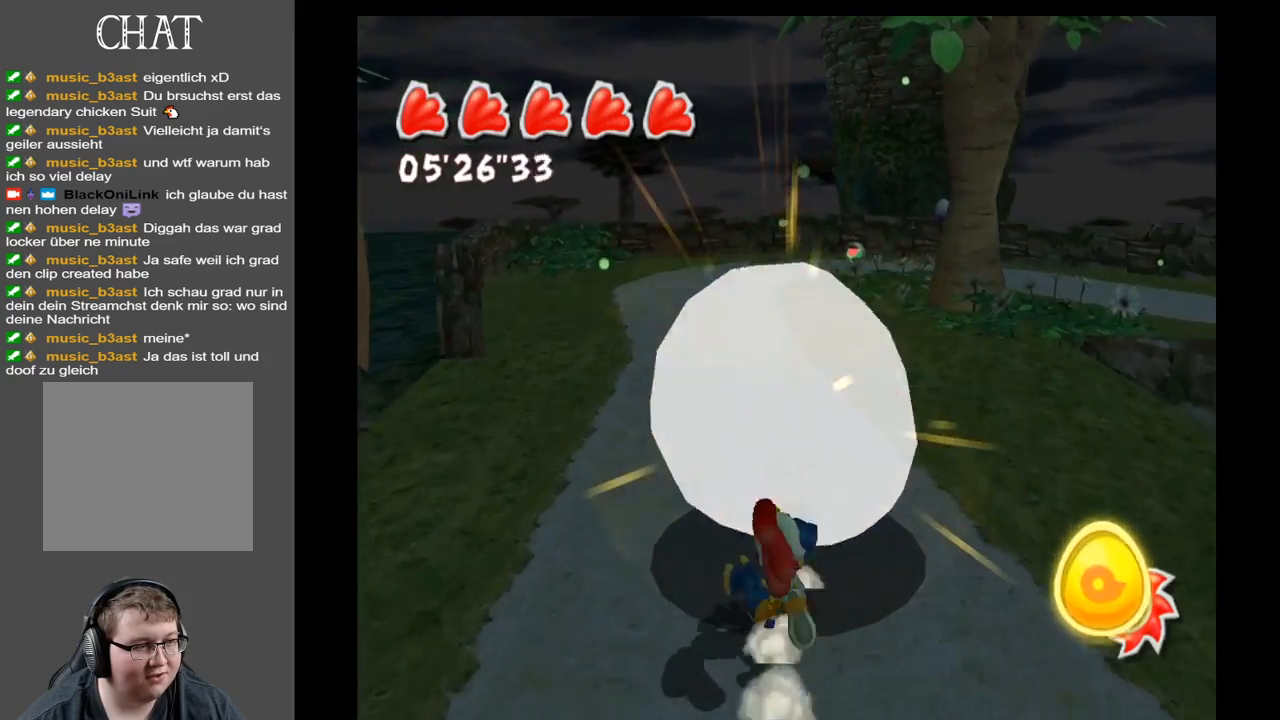
{"buttons": [], "left_stick": "up", "right_stick": "center", "events": []}
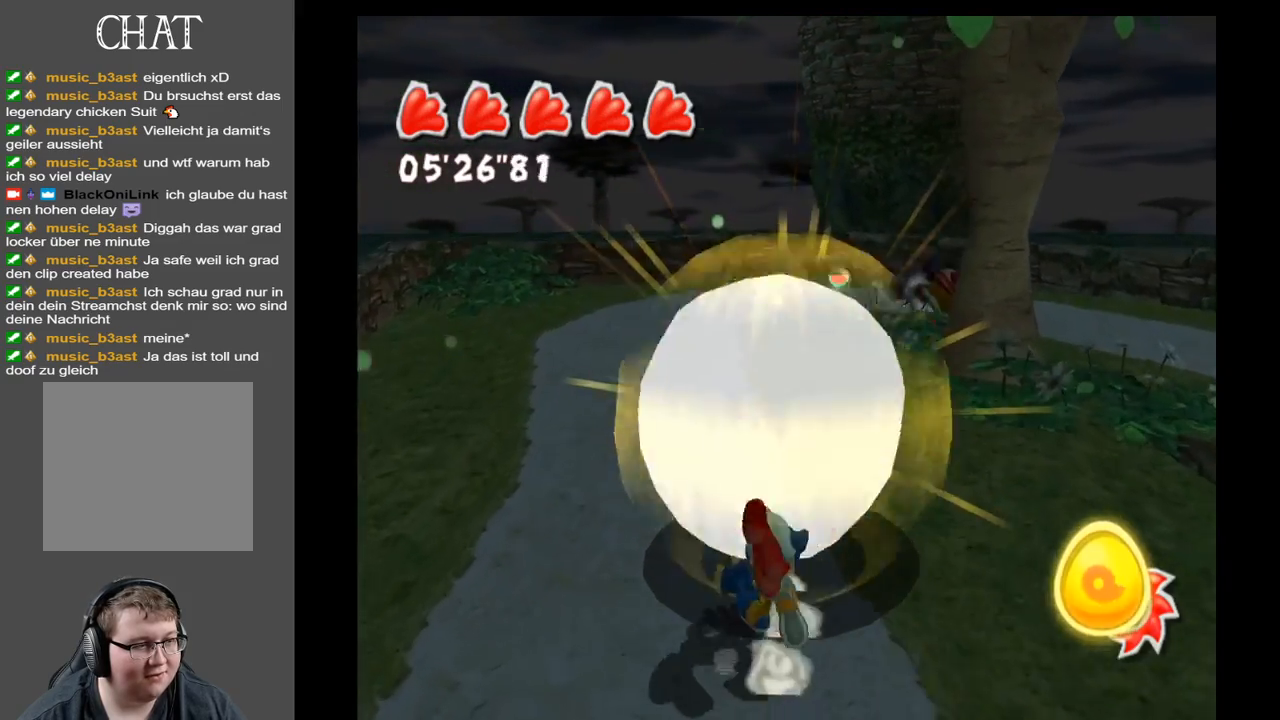
{"buttons": [], "left_stick": "up", "right_stick": "center", "events": []}
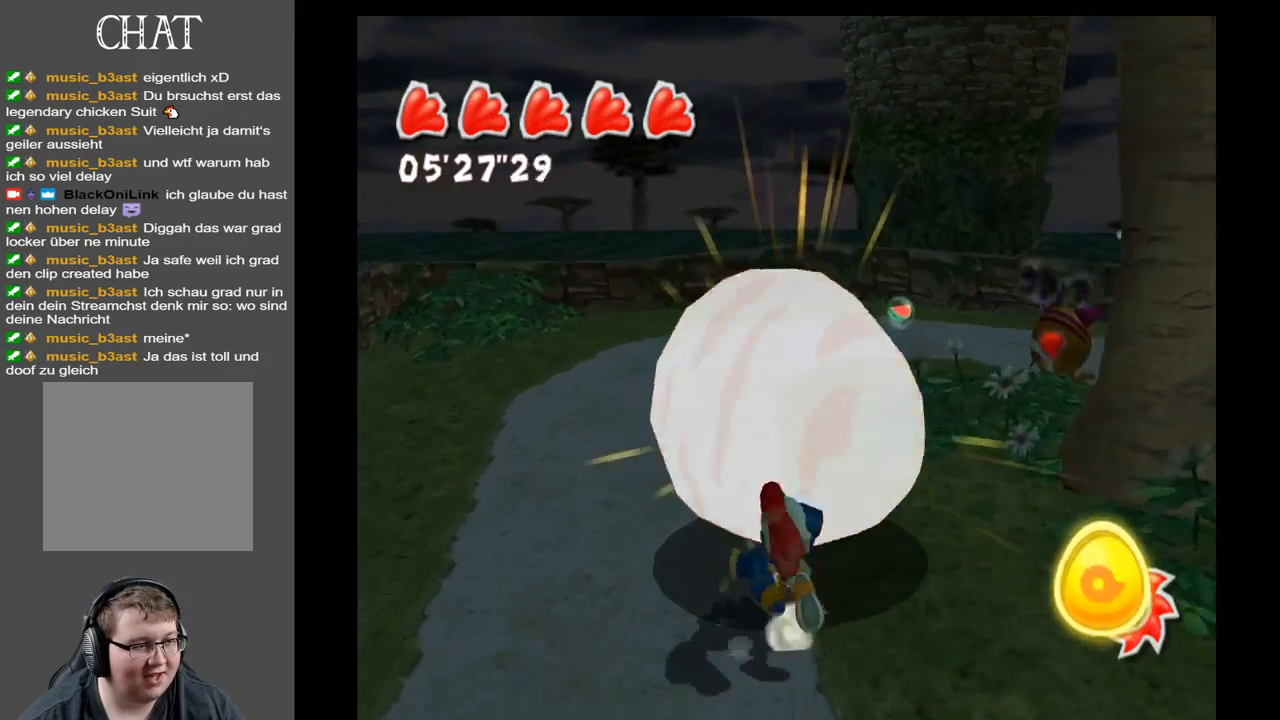
{"buttons": [], "left_stick": "up", "right_stick": "center", "events": []}
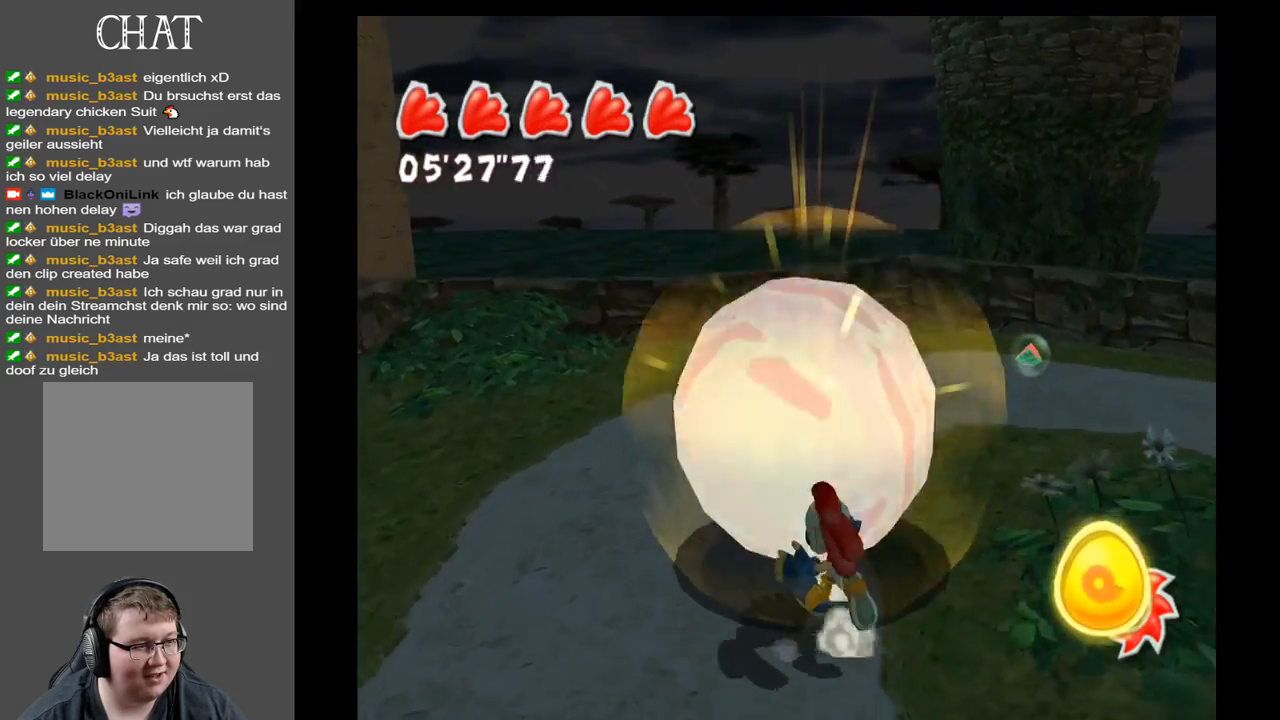
{"buttons": [], "left_stick": "up-right", "right_stick": "center", "events": [[367, "left_stick", "up-right"]]}
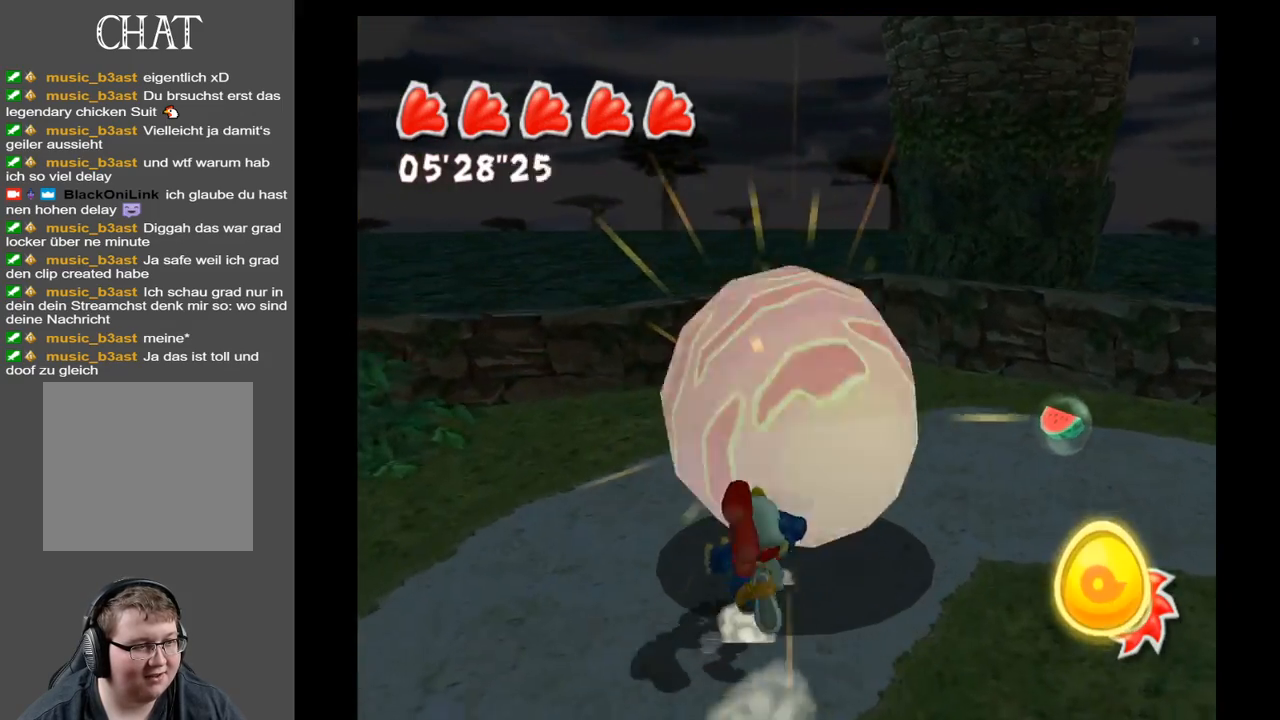
{"buttons": [], "left_stick": "up-right", "right_stick": "right", "events": [[17, "right_stick", "right"]]}
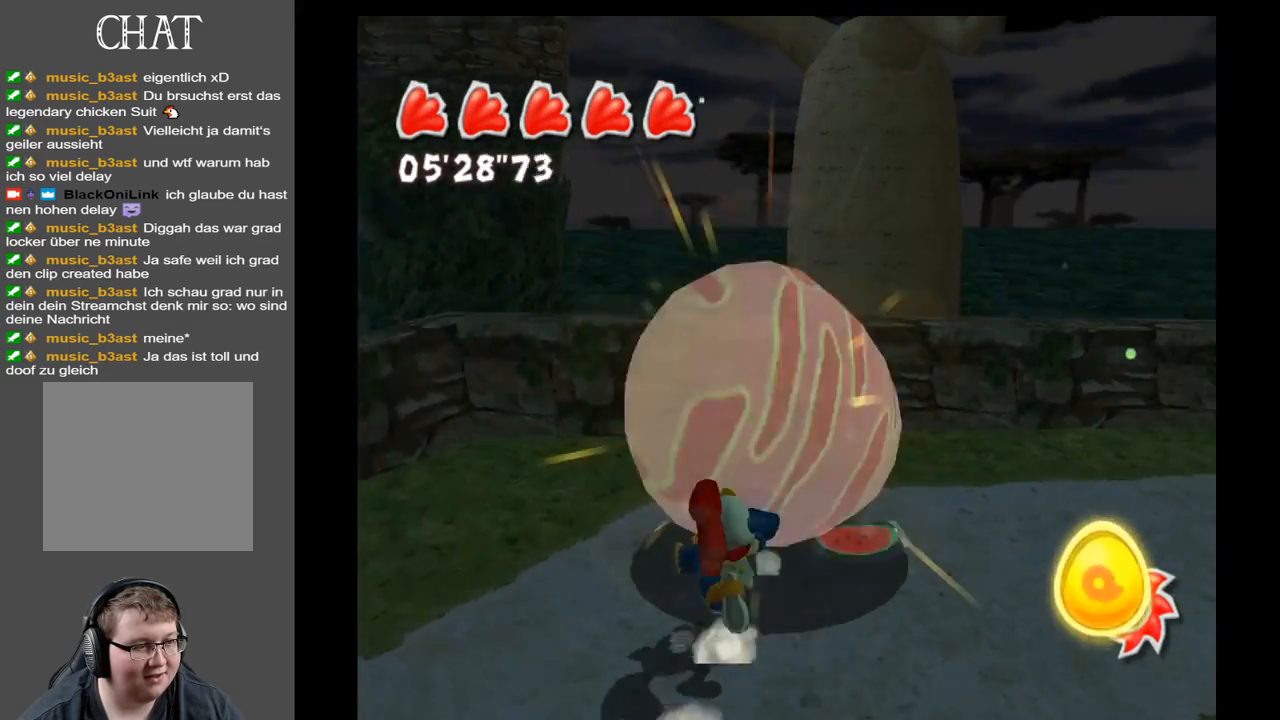
{"buttons": [], "left_stick": "up-right", "right_stick": "right", "events": []}
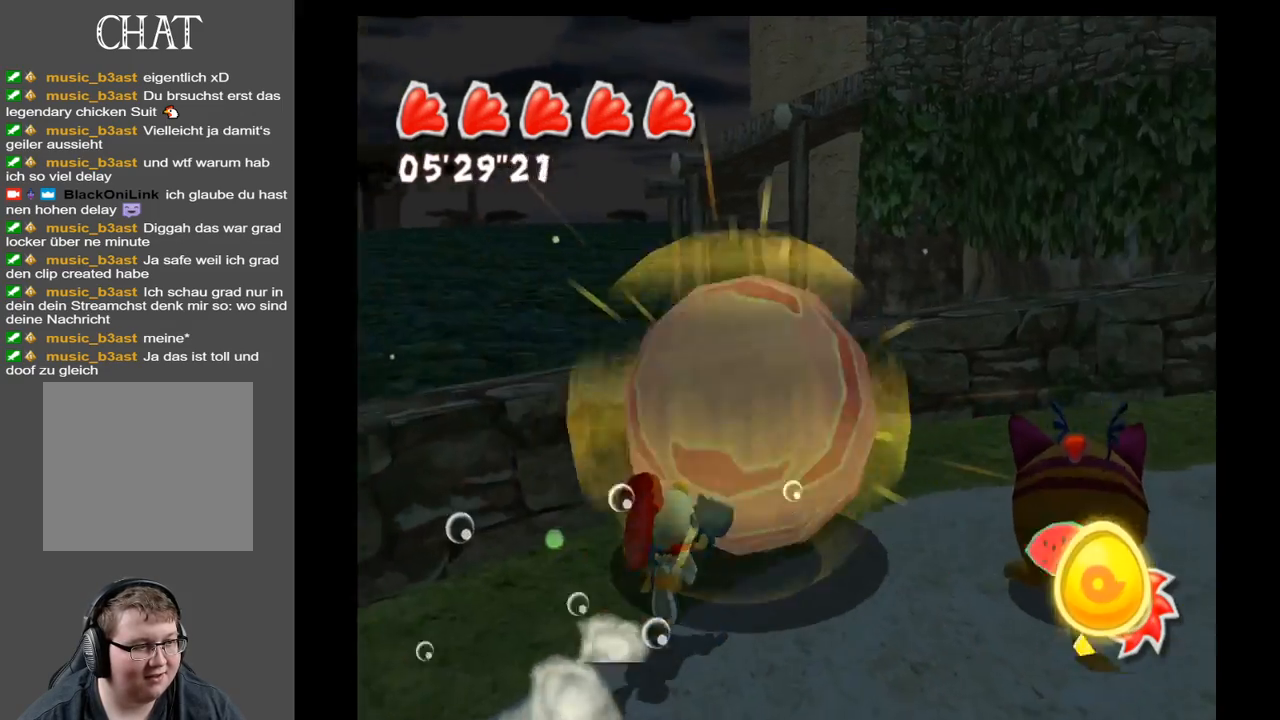
{"buttons": [], "left_stick": "up-right", "right_stick": "right", "events": []}
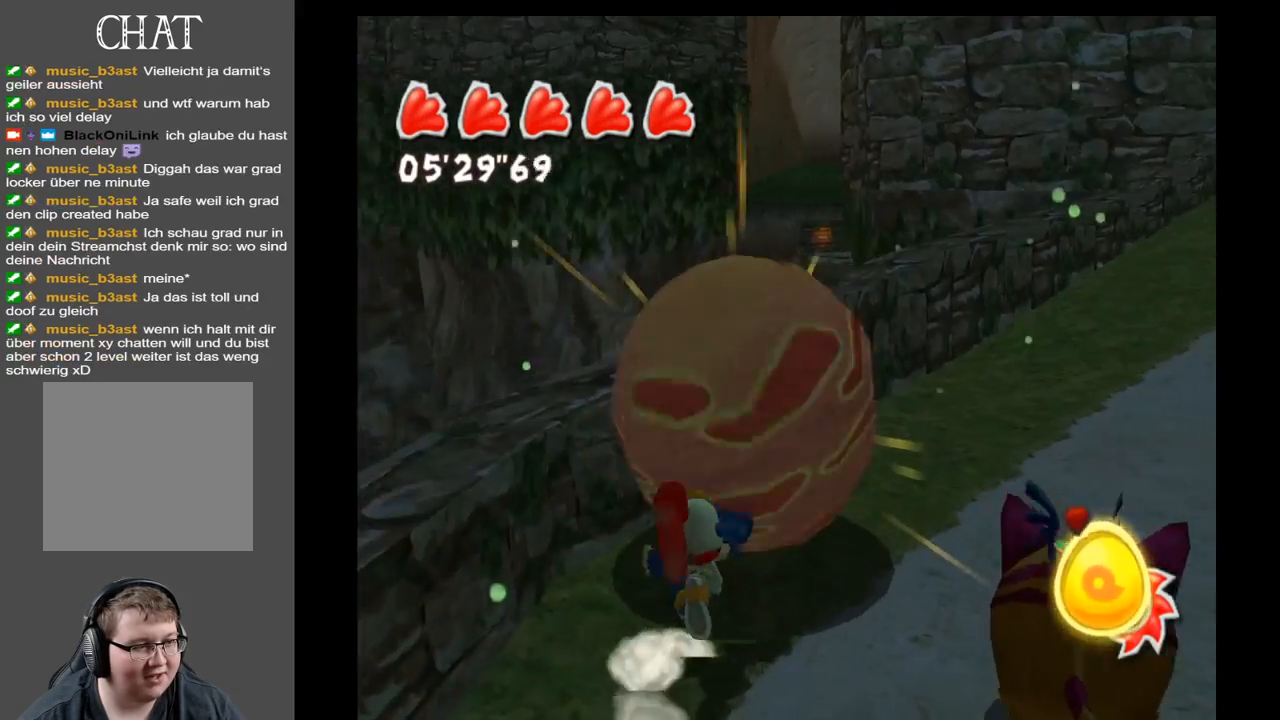
{"buttons": [], "left_stick": "up-right", "right_stick": "center", "events": [[317, "right_stick", "center"]]}
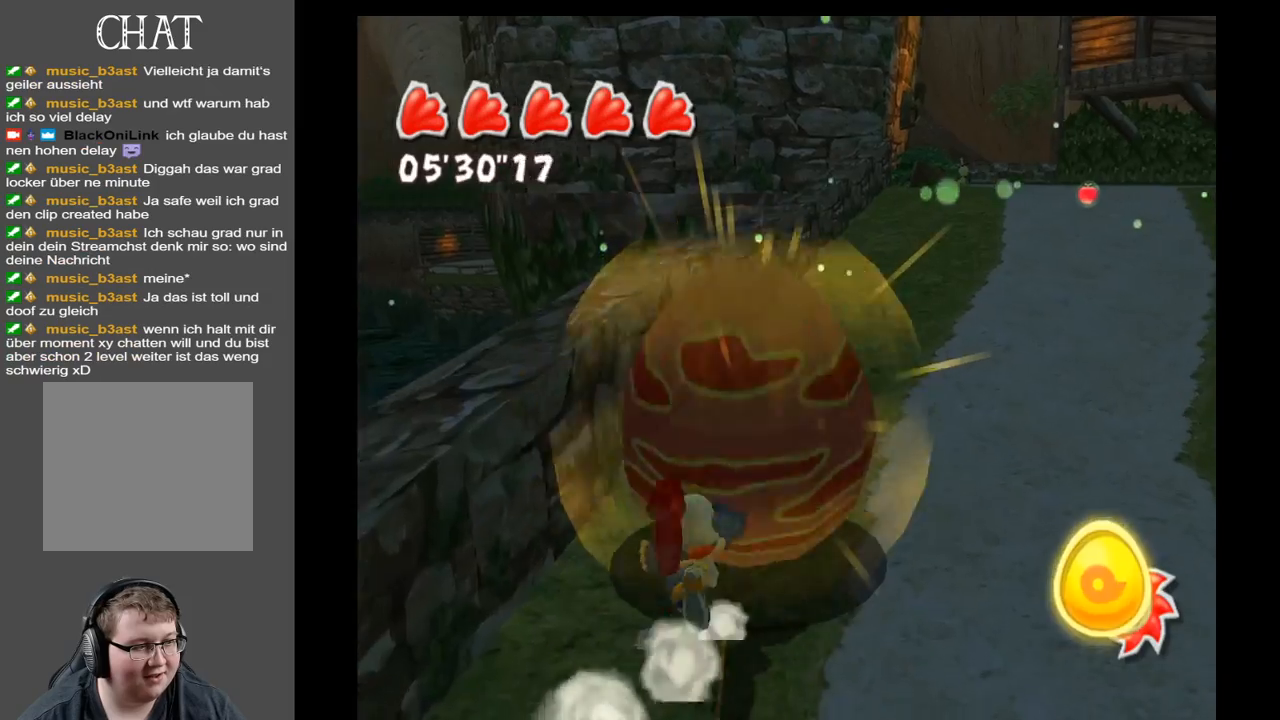
{"buttons": [], "left_stick": "up-right", "right_stick": "center", "events": []}
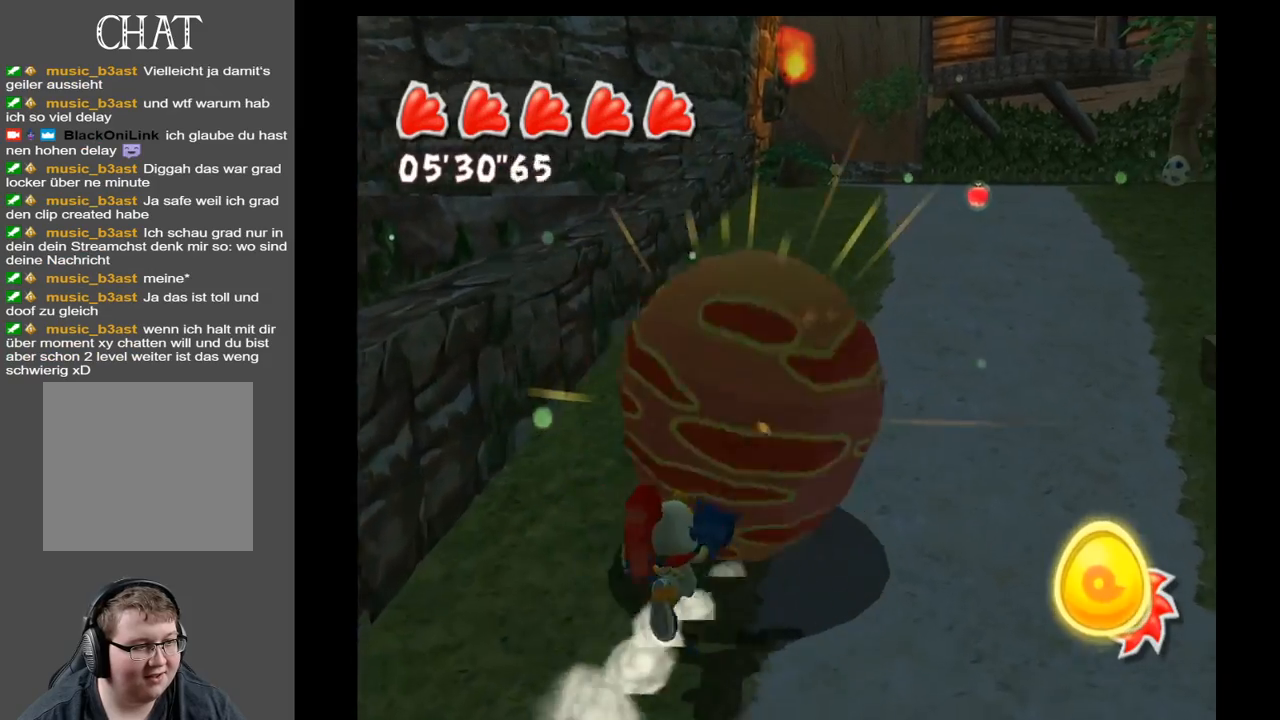
{"buttons": [], "left_stick": "up", "right_stick": "center", "events": [[383, "left_stick", "up"]]}
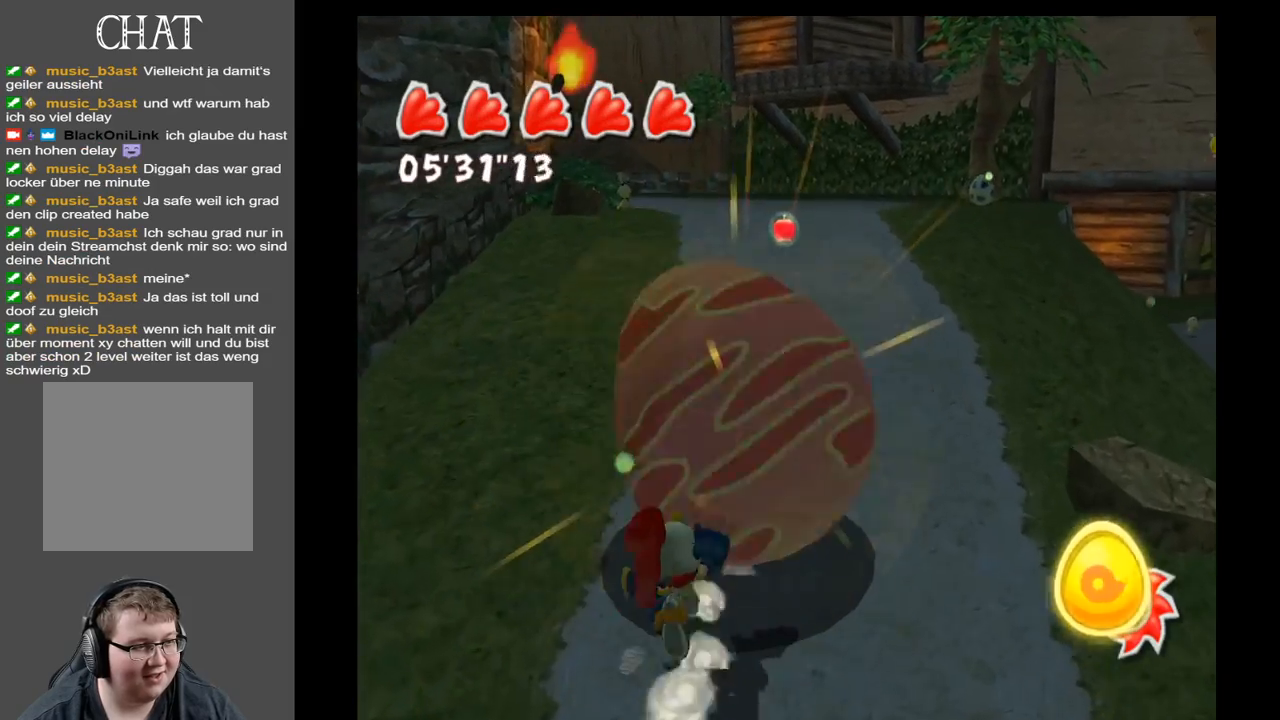
{"buttons": [], "left_stick": "up", "right_stick": "center", "events": []}
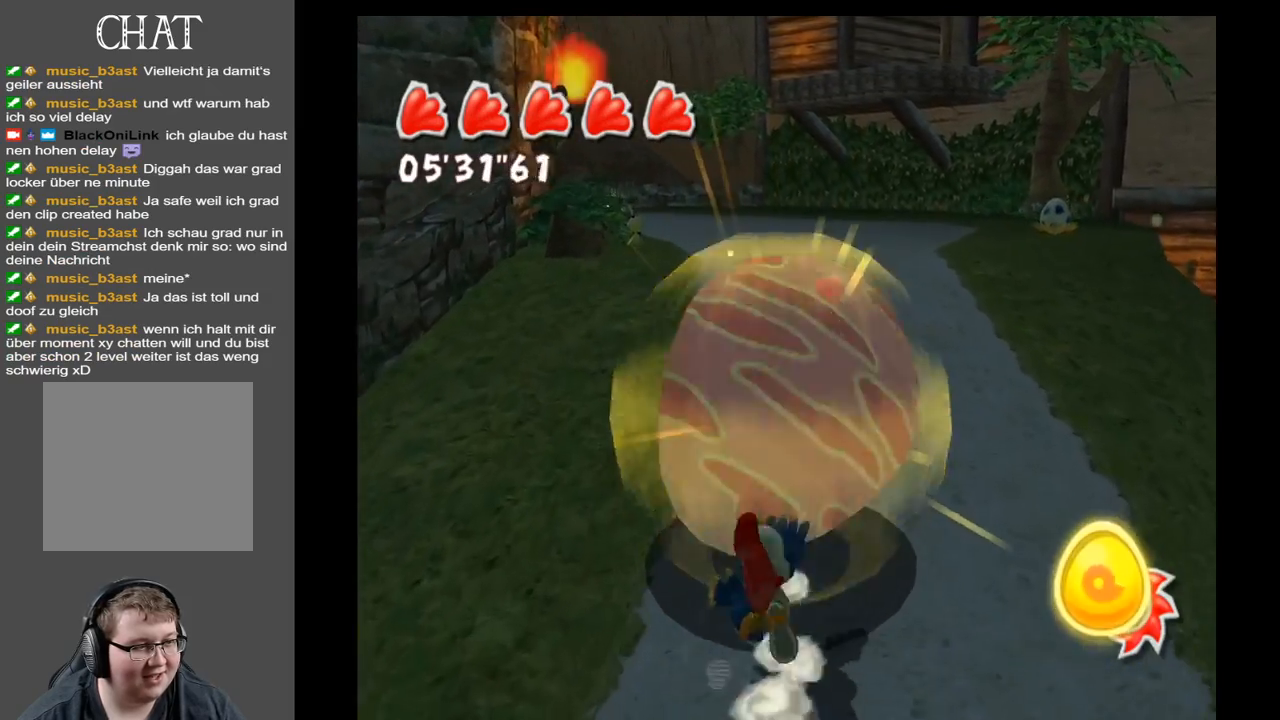
{"buttons": [], "left_stick": "up", "right_stick": "center", "events": []}
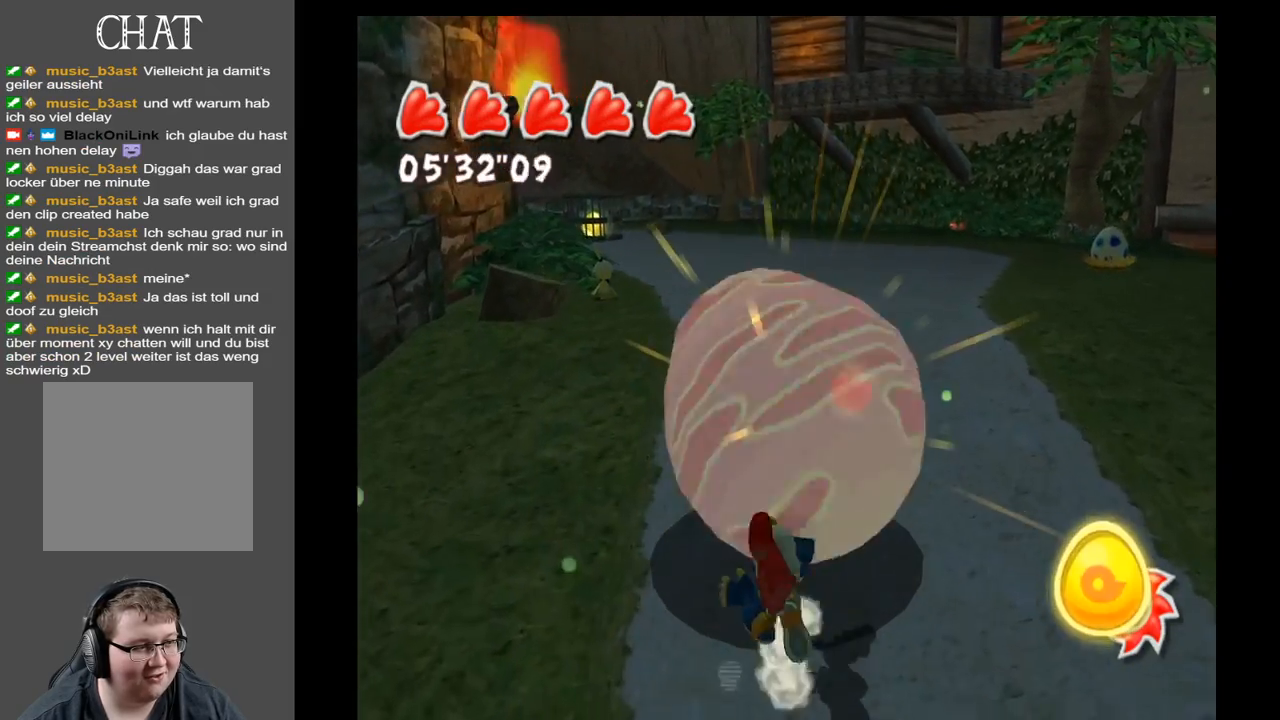
{"buttons": [], "left_stick": "up", "right_stick": "center", "events": []}
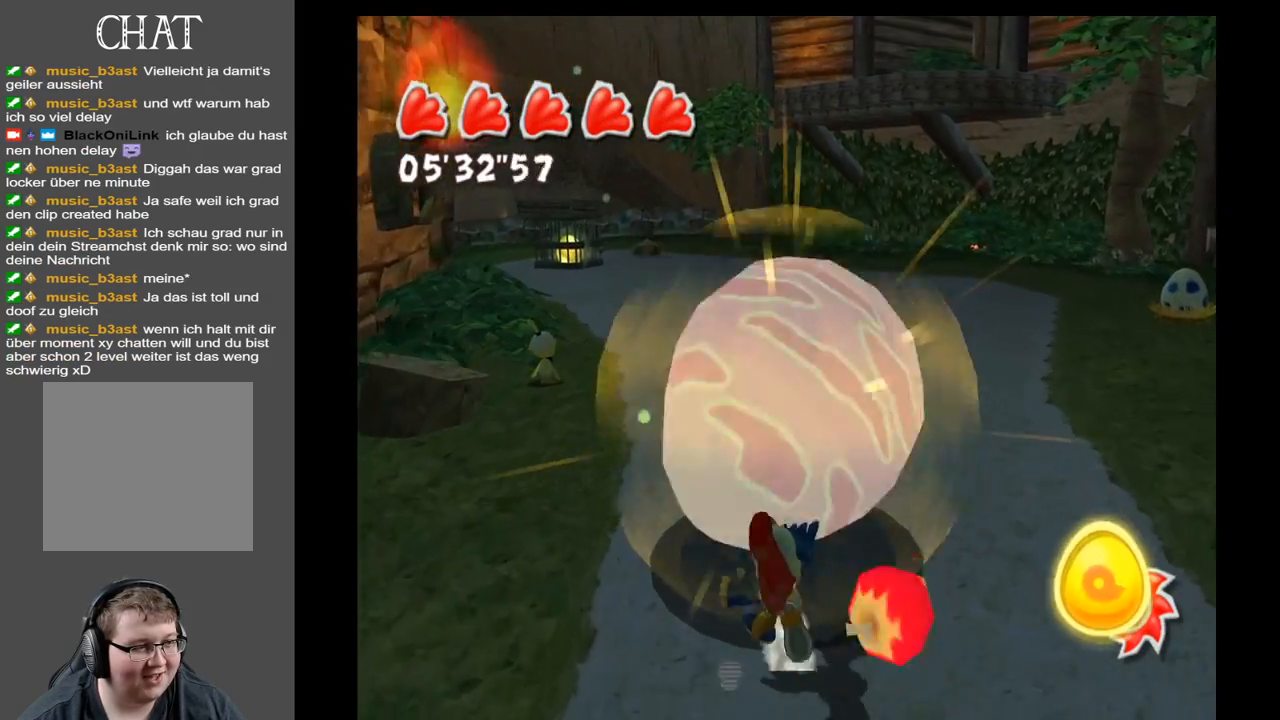
{"buttons": [], "left_stick": "center", "right_stick": "center", "events": [[117, "left_stick", "center"]]}
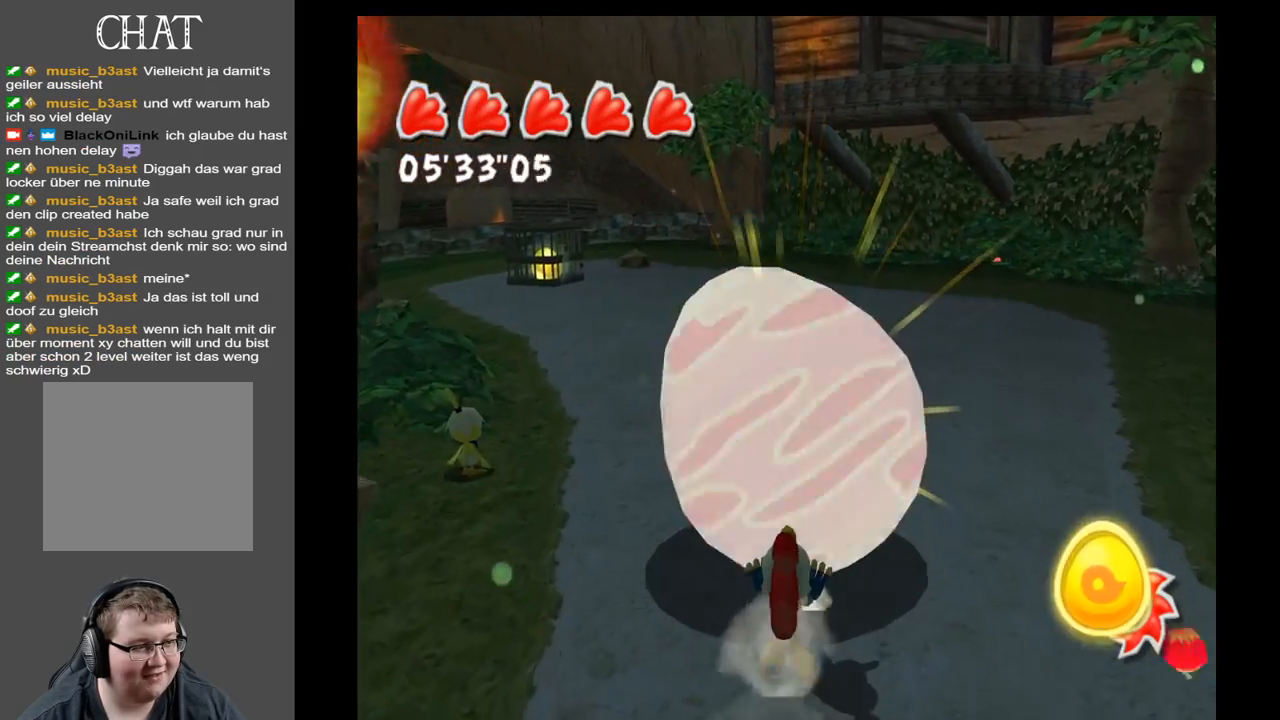
{"buttons": [], "left_stick": "center", "right_stick": "center", "events": []}
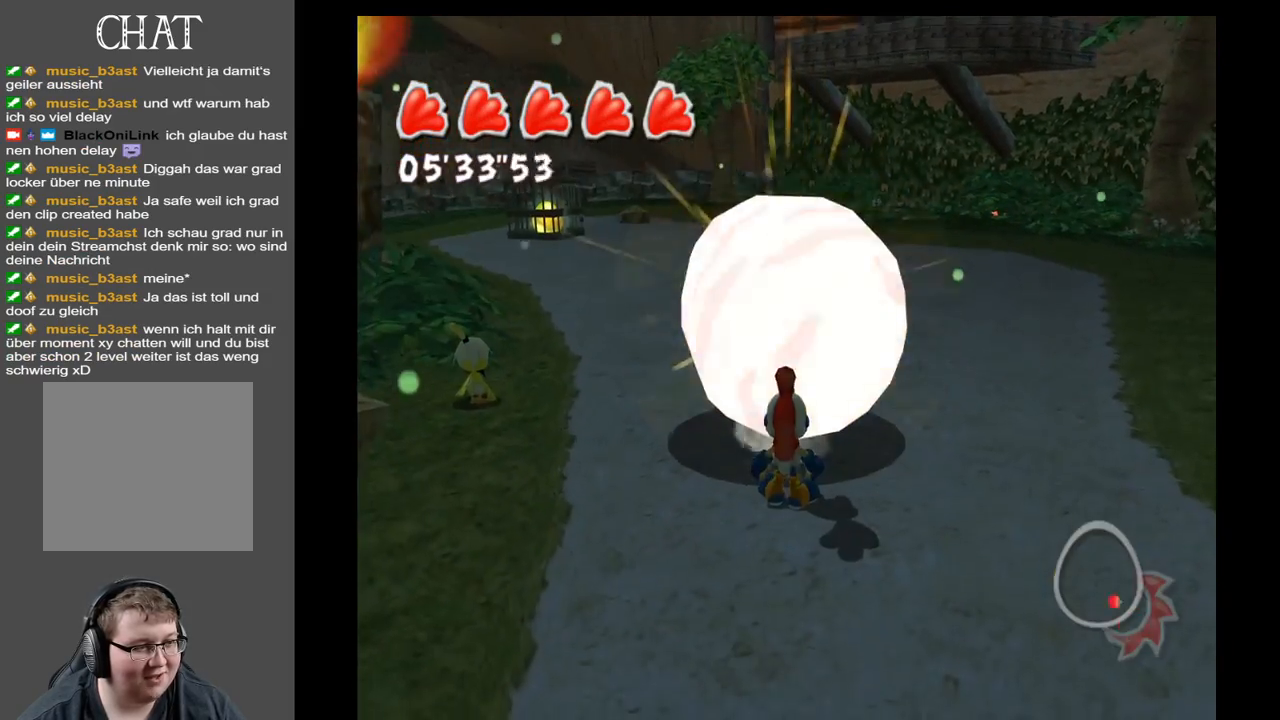
{"buttons": [], "left_stick": "center", "right_stick": "center", "events": []}
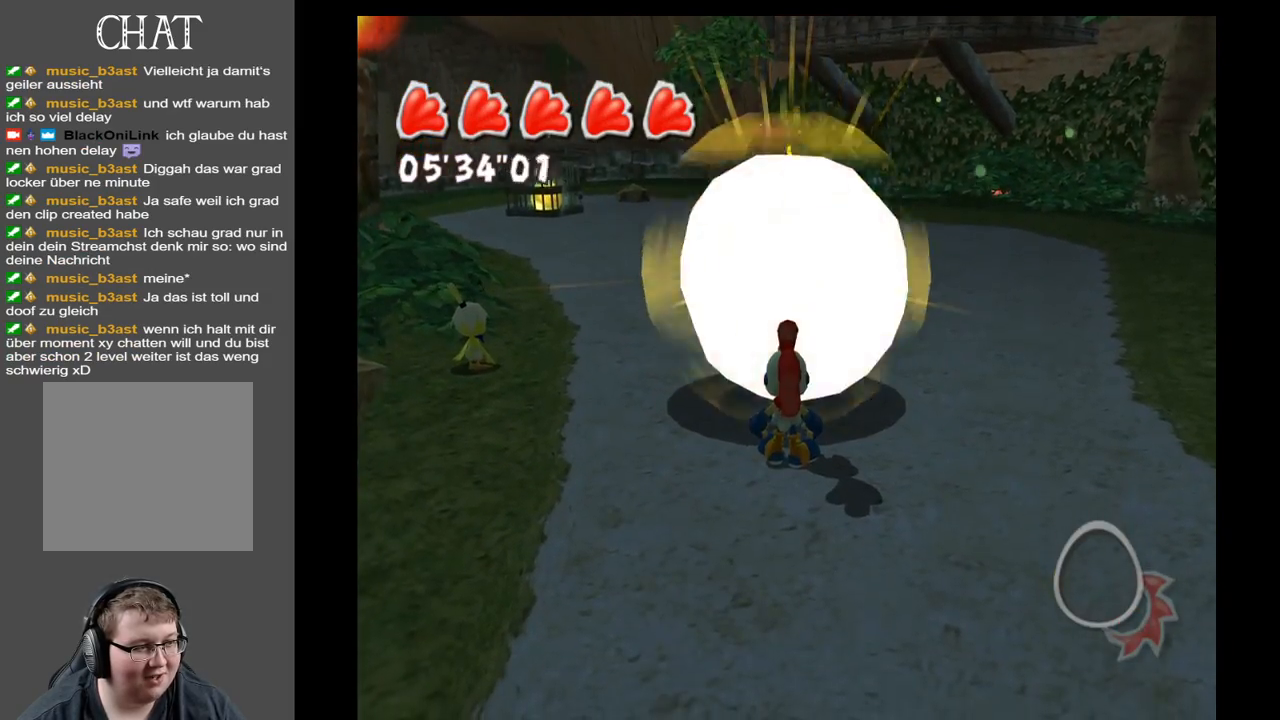
{"buttons": [], "left_stick": "center", "right_stick": "center", "events": []}
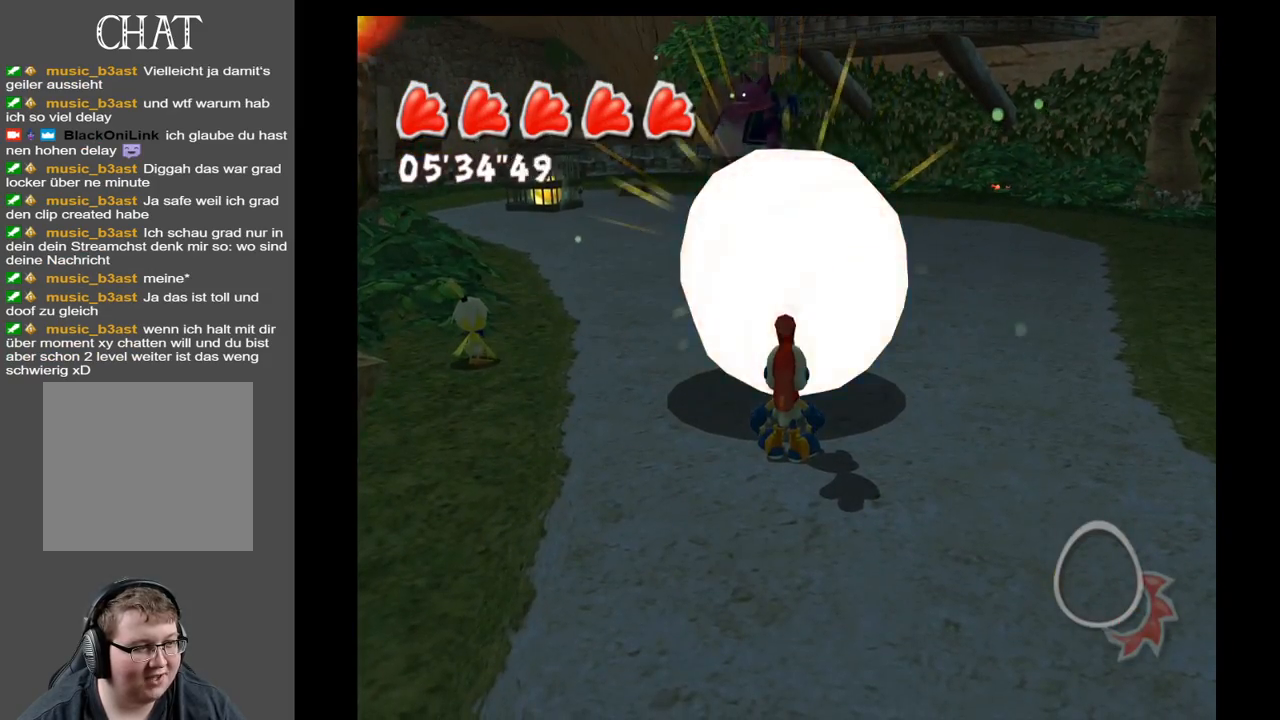
{"buttons": [], "left_stick": "center", "right_stick": "center", "events": []}
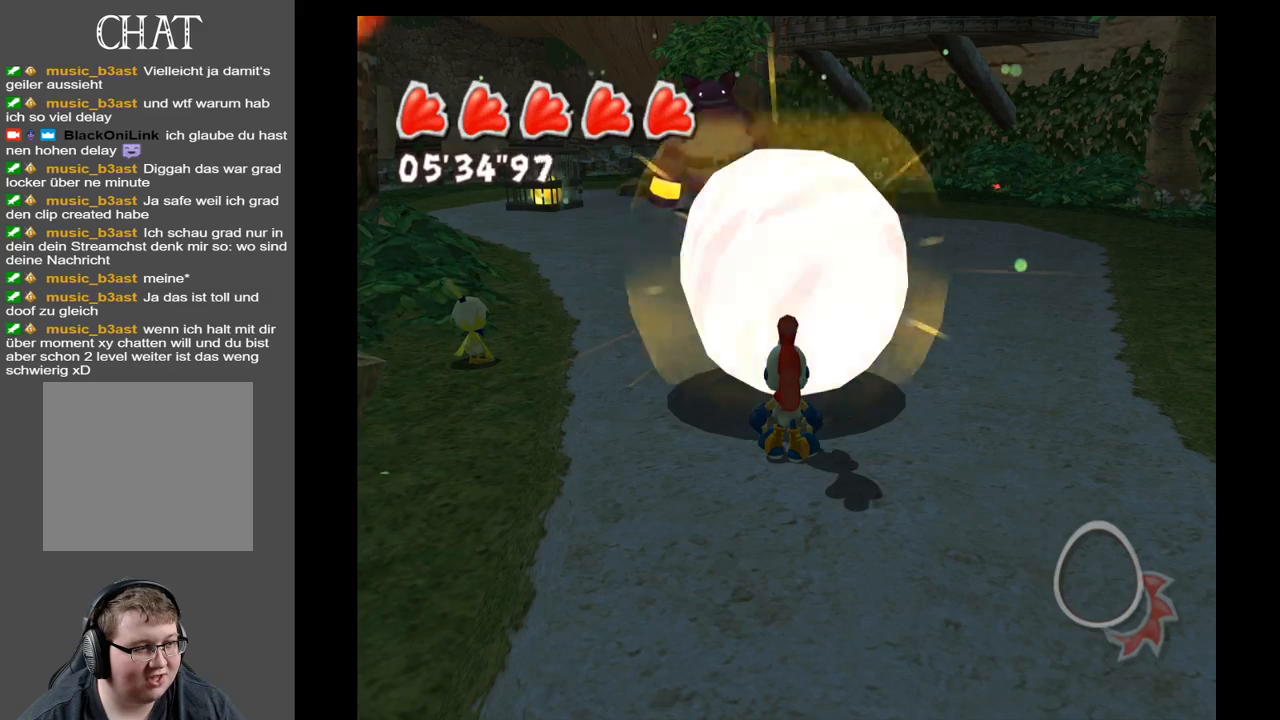
{"buttons": [], "left_stick": "center", "right_stick": "center", "events": []}
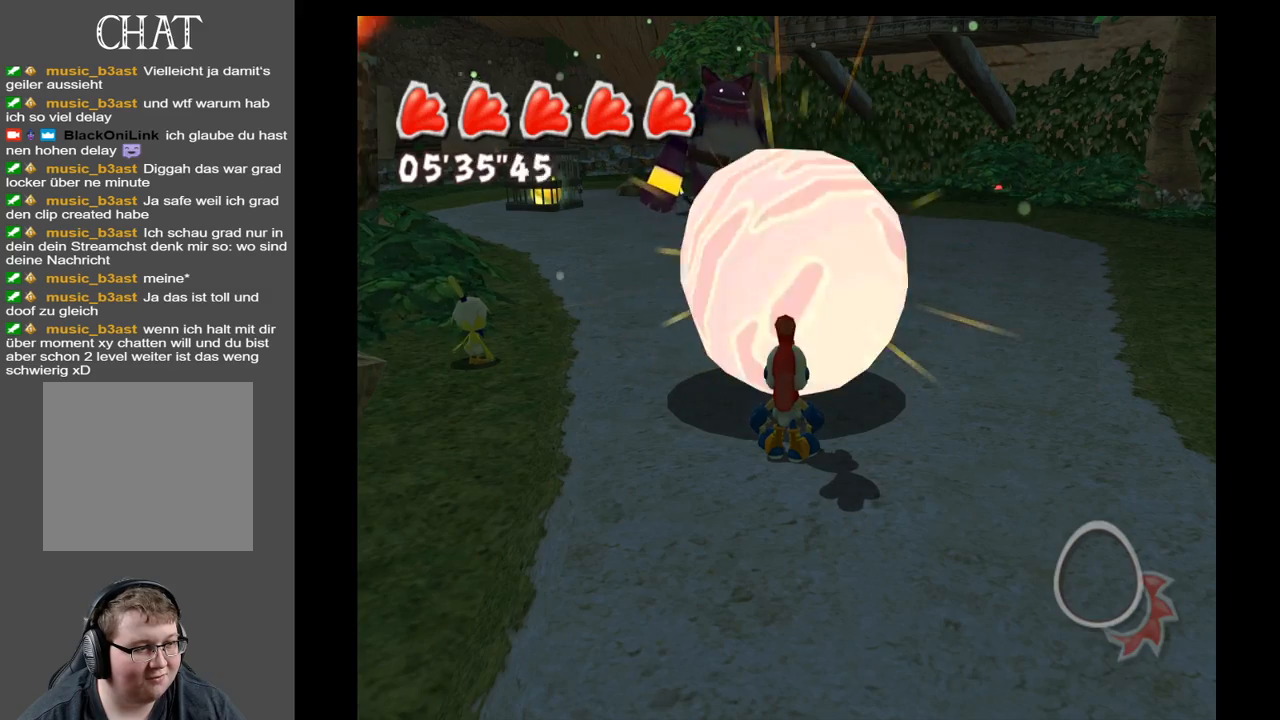
{"buttons": [], "left_stick": "center", "right_stick": "center", "events": []}
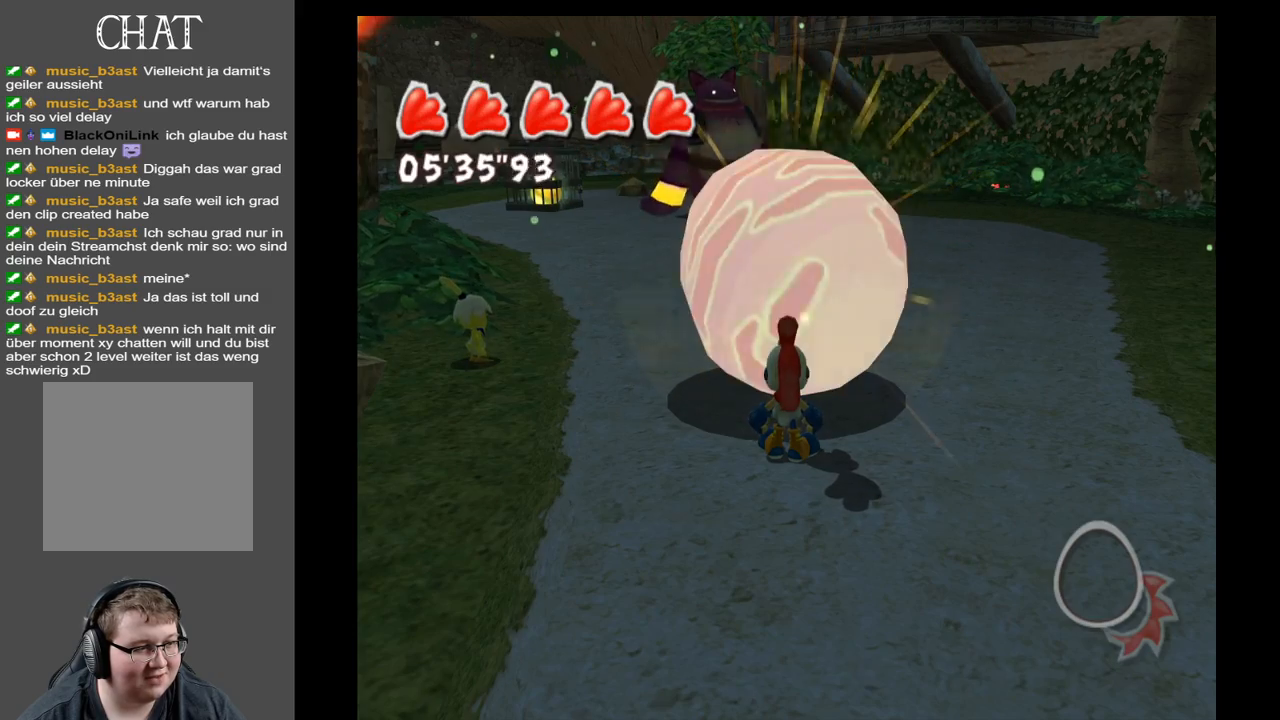
{"buttons": [], "left_stick": "center", "right_stick": "center", "events": []}
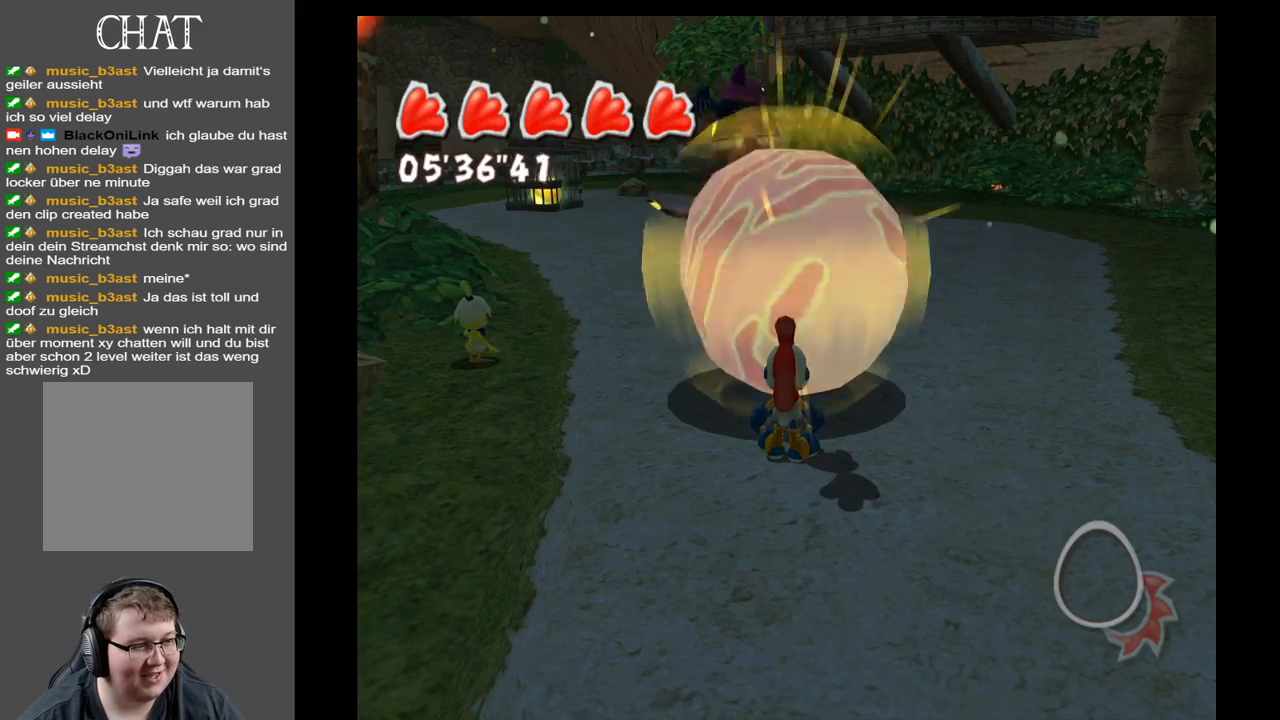
{"buttons": [], "left_stick": "up", "right_stick": "center", "events": [[433, "left_stick", "up"]]}